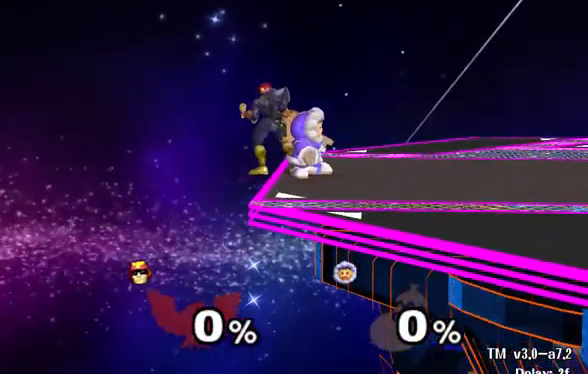
Gameplay with a controller (Nintendo layout); each line is a JSON object with the inputs held at the frame after it (dt_ms = milliseconds from this image to that frame). "events" lists button and stick changes between this image and that frame as [ms after this image, input, new state], when the widget could be followed in between. Not read: L3 R3.
{"dt_ms": 500, "buttons": [], "left_stick": "center", "right_stick": "down-left", "events": [[500, "right_stick", "down-left"]]}
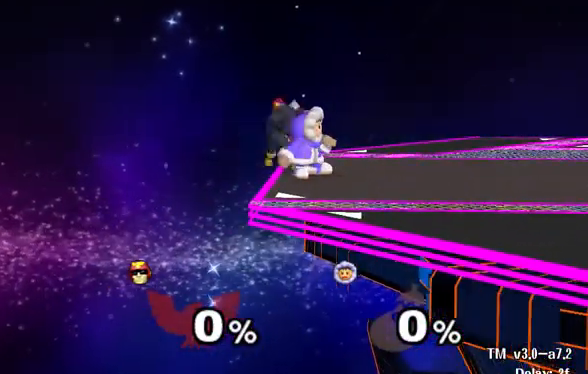
{"dt_ms": 500, "buttons": [], "left_stick": "left", "right_stick": "down-left", "events": [[367, "left_stick", "left"]]}
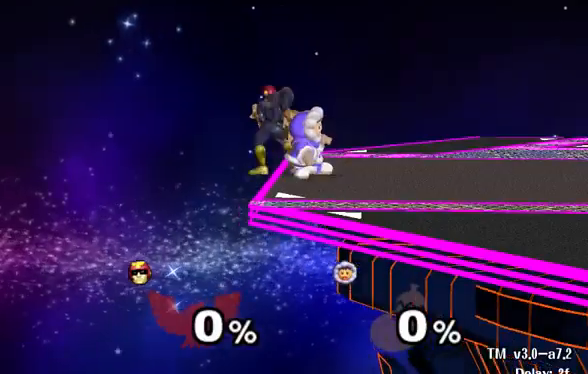
{"dt_ms": 500, "buttons": [], "left_stick": "down-left", "right_stick": "down-left", "events": [[433, "left_stick", "down-left"]]}
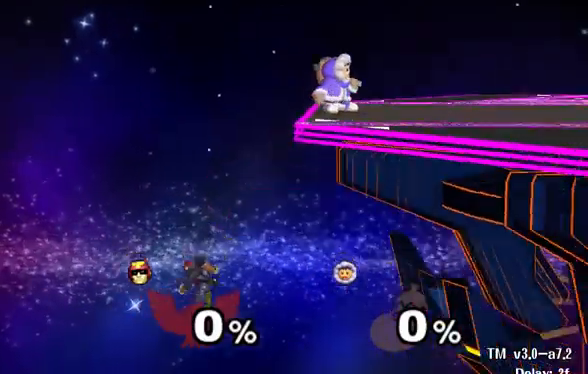
{"dt_ms": 500, "buttons": [], "left_stick": "down-left", "right_stick": "down-left", "events": []}
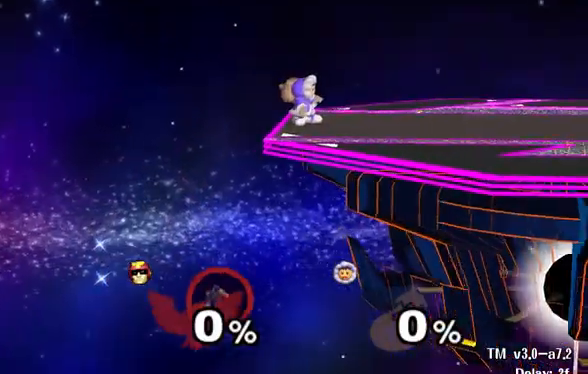
{"dt_ms": 500, "buttons": [], "left_stick": "down-left", "right_stick": "down-left", "events": []}
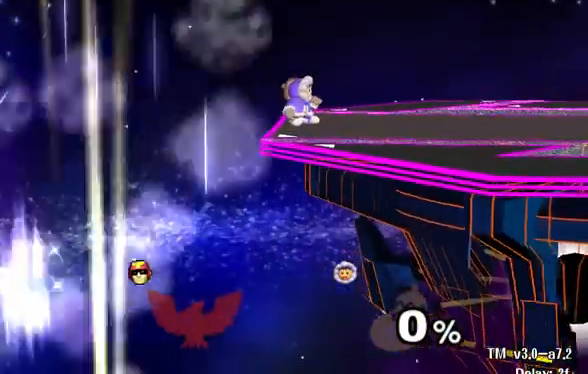
{"dt_ms": 500, "buttons": [], "left_stick": "center", "right_stick": "center", "events": [[67, "right_stick", "center"], [267, "left_stick", "center"]]}
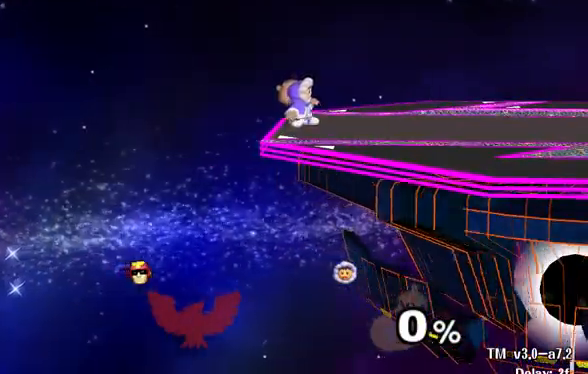
{"dt_ms": 500, "buttons": [], "left_stick": "center", "right_stick": "down", "events": [[400, "right_stick", "down"]]}
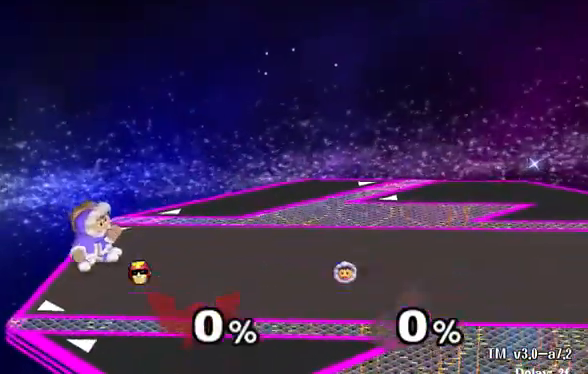
{"dt_ms": 500, "buttons": [], "left_stick": "right", "right_stick": "down", "events": [[167, "left_stick", "right"]]}
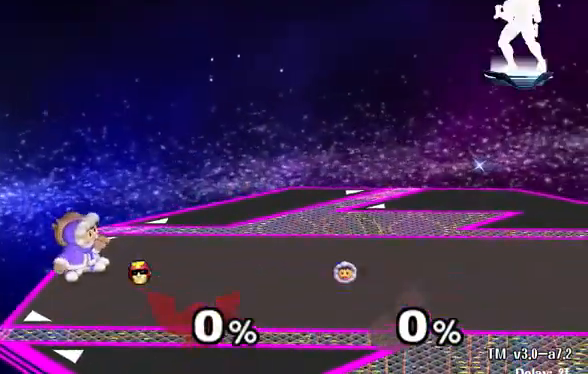
{"dt_ms": 500, "buttons": [], "left_stick": "down-right", "right_stick": "down", "events": [[67, "left_stick", "down-right"]]}
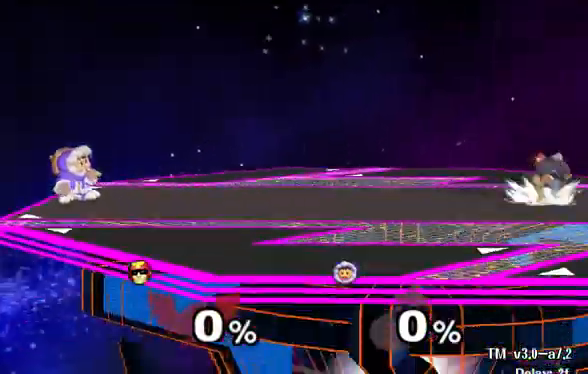
{"dt_ms": 500, "buttons": [], "left_stick": "down-right", "right_stick": "down", "events": []}
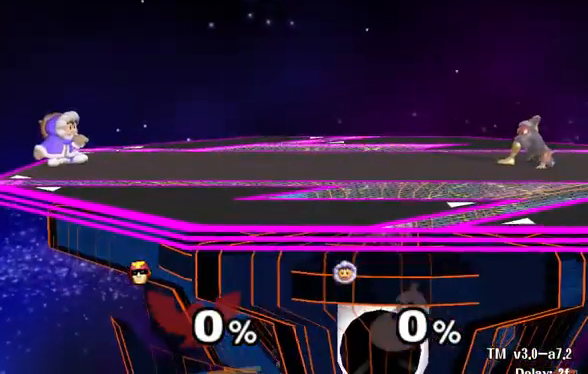
{"dt_ms": 500, "buttons": [], "left_stick": "center", "right_stick": "center"}
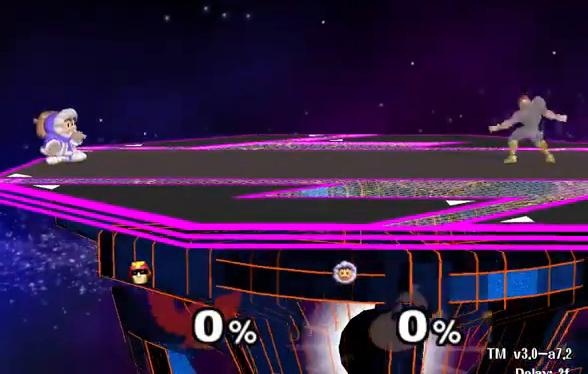
{"dt_ms": 500, "buttons": [], "left_stick": "center", "right_stick": "center", "events": []}
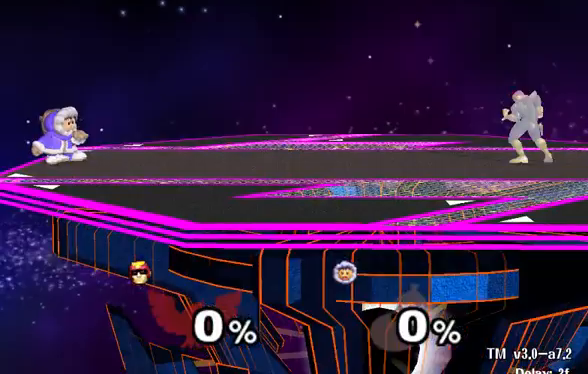
{"dt_ms": 500, "buttons": [], "left_stick": "center", "right_stick": "center", "events": []}
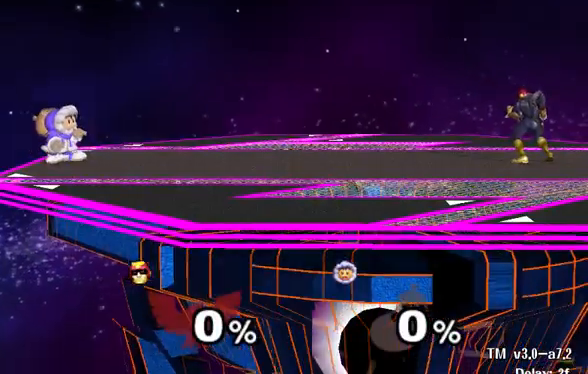
{"dt_ms": 500, "buttons": [], "left_stick": "center", "right_stick": "center", "events": []}
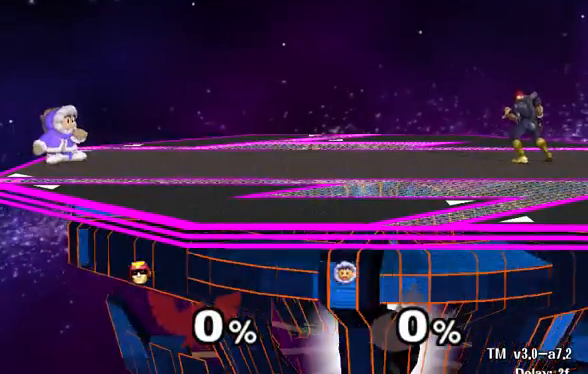
{"dt_ms": 500, "buttons": [], "left_stick": "center", "right_stick": "center", "events": []}
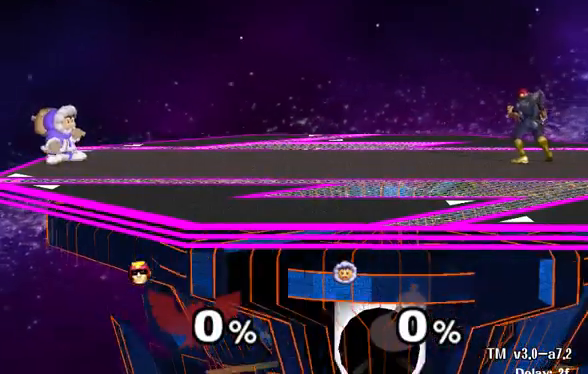
{"dt_ms": 500, "buttons": [], "left_stick": "center", "right_stick": "center", "events": []}
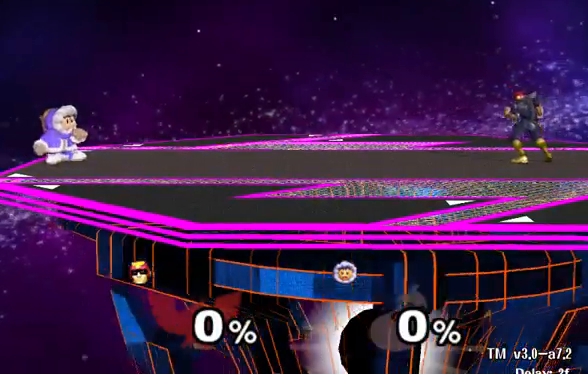
{"dt_ms": 500, "buttons": [], "left_stick": "center", "right_stick": "center", "events": []}
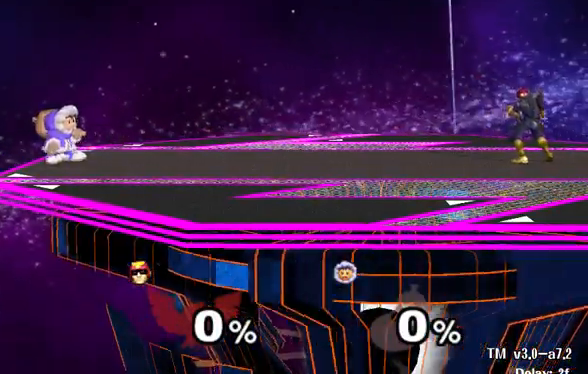
{"dt_ms": 500, "buttons": ["R1"], "left_stick": "center", "right_stick": "center", "events": [[433, "R1", "down"]]}
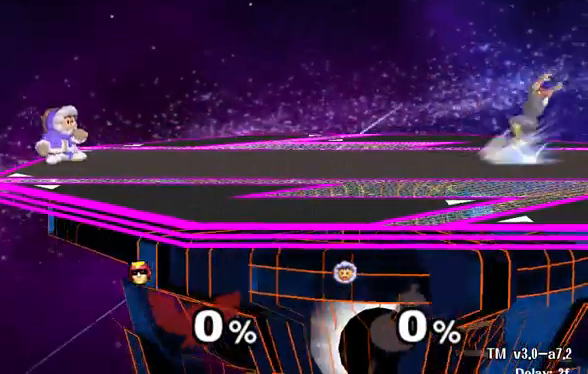
{"dt_ms": 500, "buttons": [], "left_stick": "center", "right_stick": "center", "events": [[100, "R1", "up"]]}
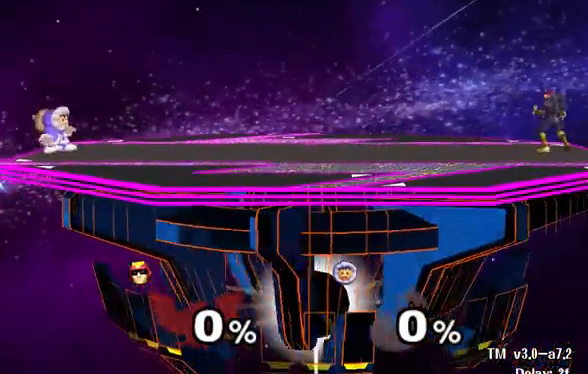
{"dt_ms": 500, "buttons": [], "left_stick": "center", "right_stick": "center", "events": [[300, "R1", "down"], [467, "R1", "up"]]}
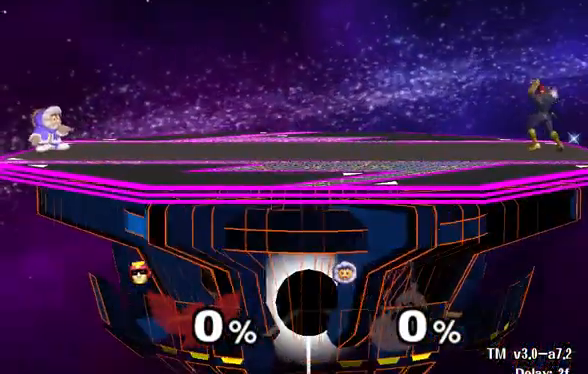
{"dt_ms": 1000, "buttons": [], "left_stick": "center", "right_stick": "center"}